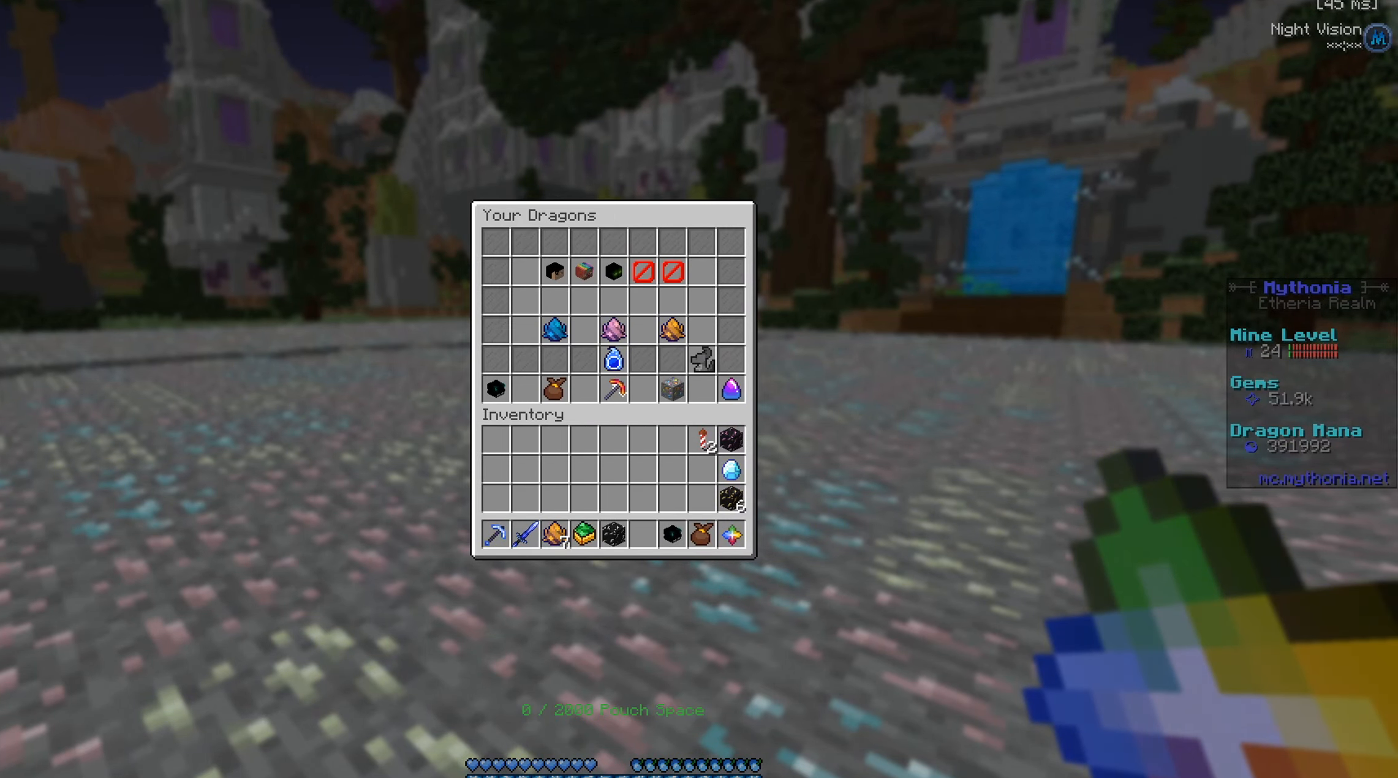
Gameplay with keyboard and mouse; each line is a JSON object with the keys and mouse buttons held at the frame after it. "events" lists presses ("down") and releases ("up") of "a", "d", "s", "w", "mouse_left" and "mouse_right" between this image and that frame as [ms after this image, input, new state], when the widget could be followed in between. "mouse_left", "mouse_right" = the "left", "right" buttons of the "mouse" list. No other keys are recorded. Fast repeated clicks can show as one long hold. Mouse movement is not recorded.
{"keys": [], "mouse": ["right"], "events": [[417, "mouse_right", "down"]]}
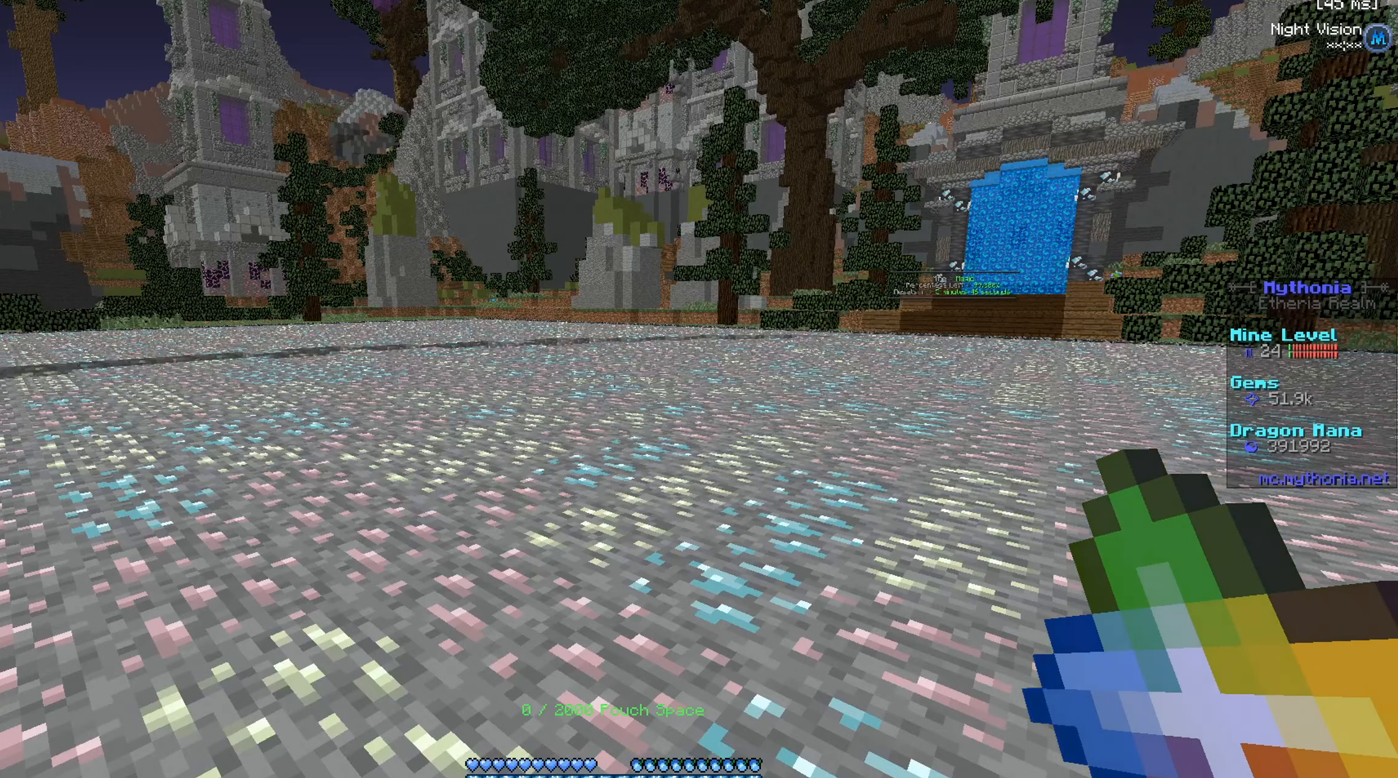
{"keys": [], "mouse": [], "events": [[50, "mouse_right", "up"]]}
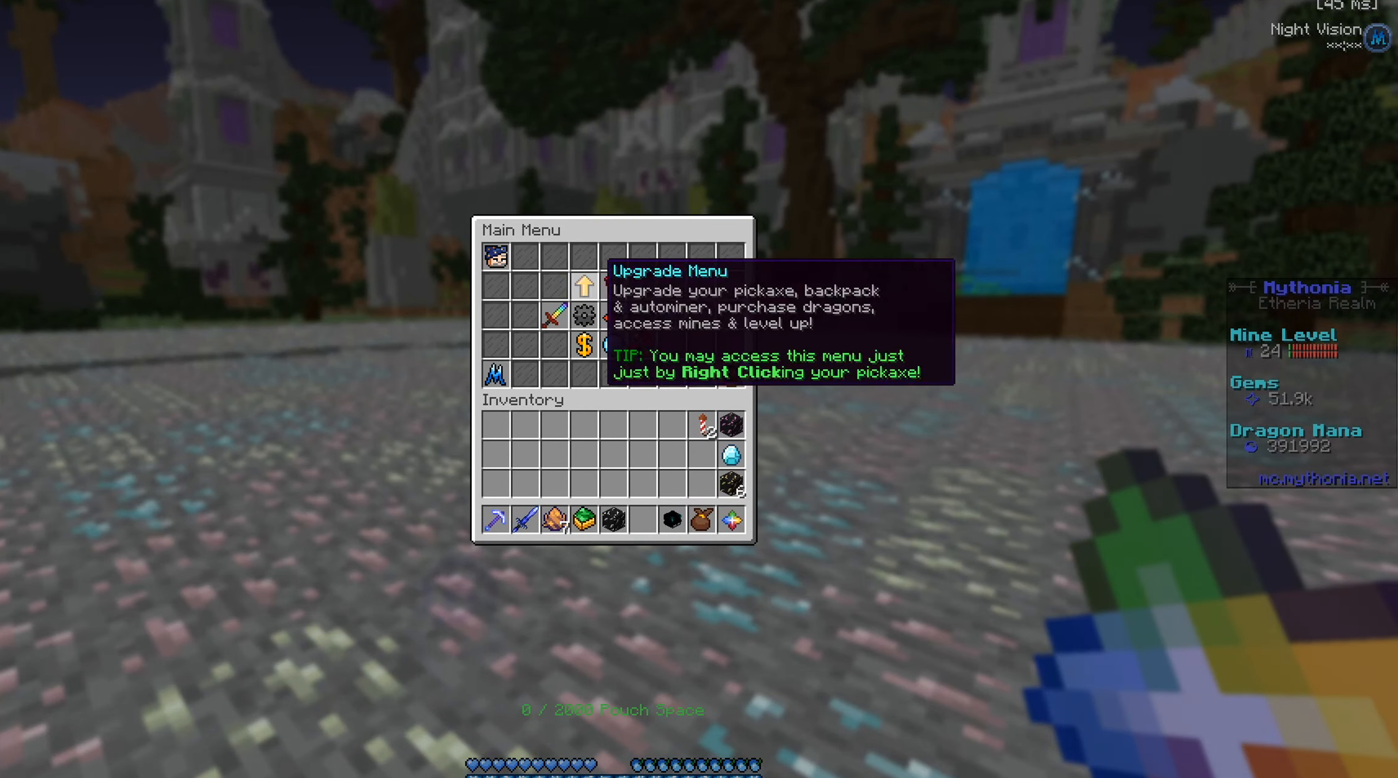
{"keys": [], "mouse": [], "events": []}
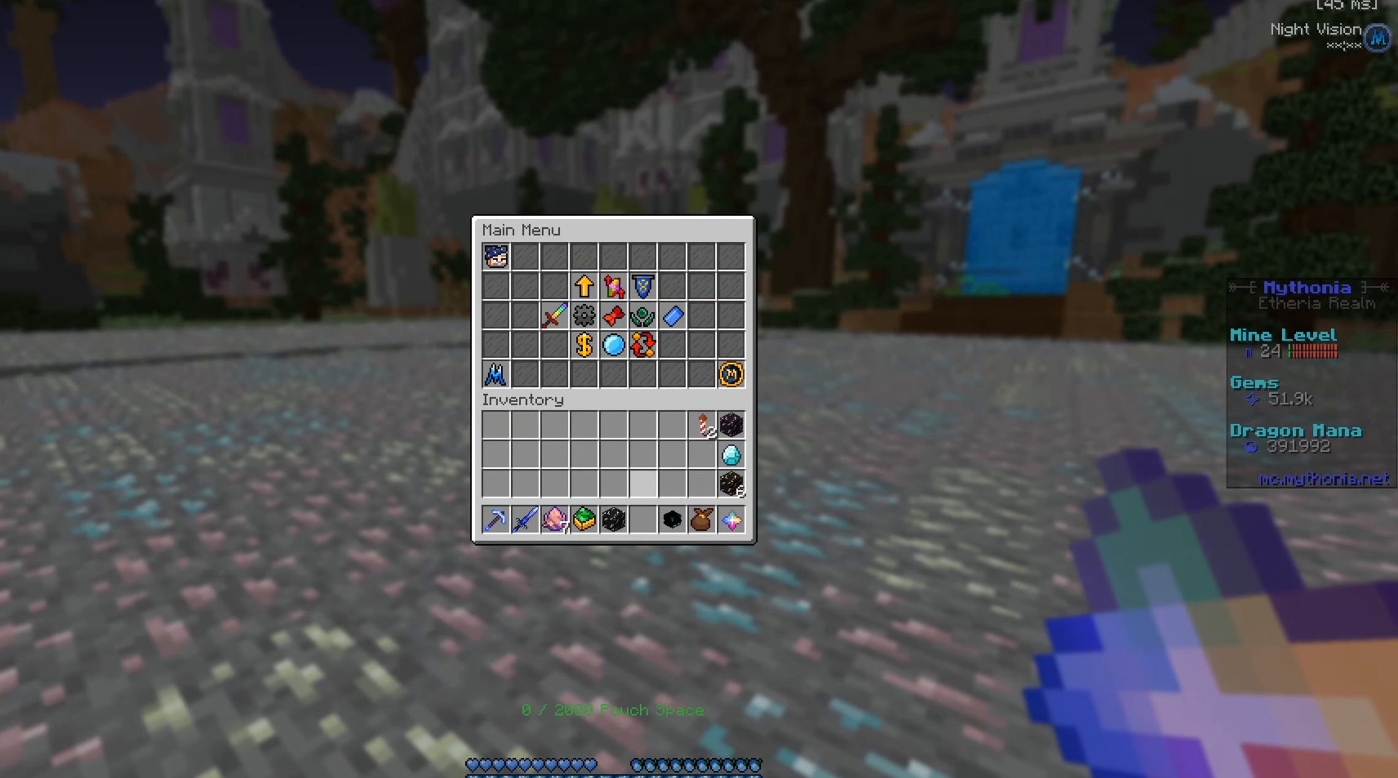
{"keys": [], "mouse": [], "events": []}
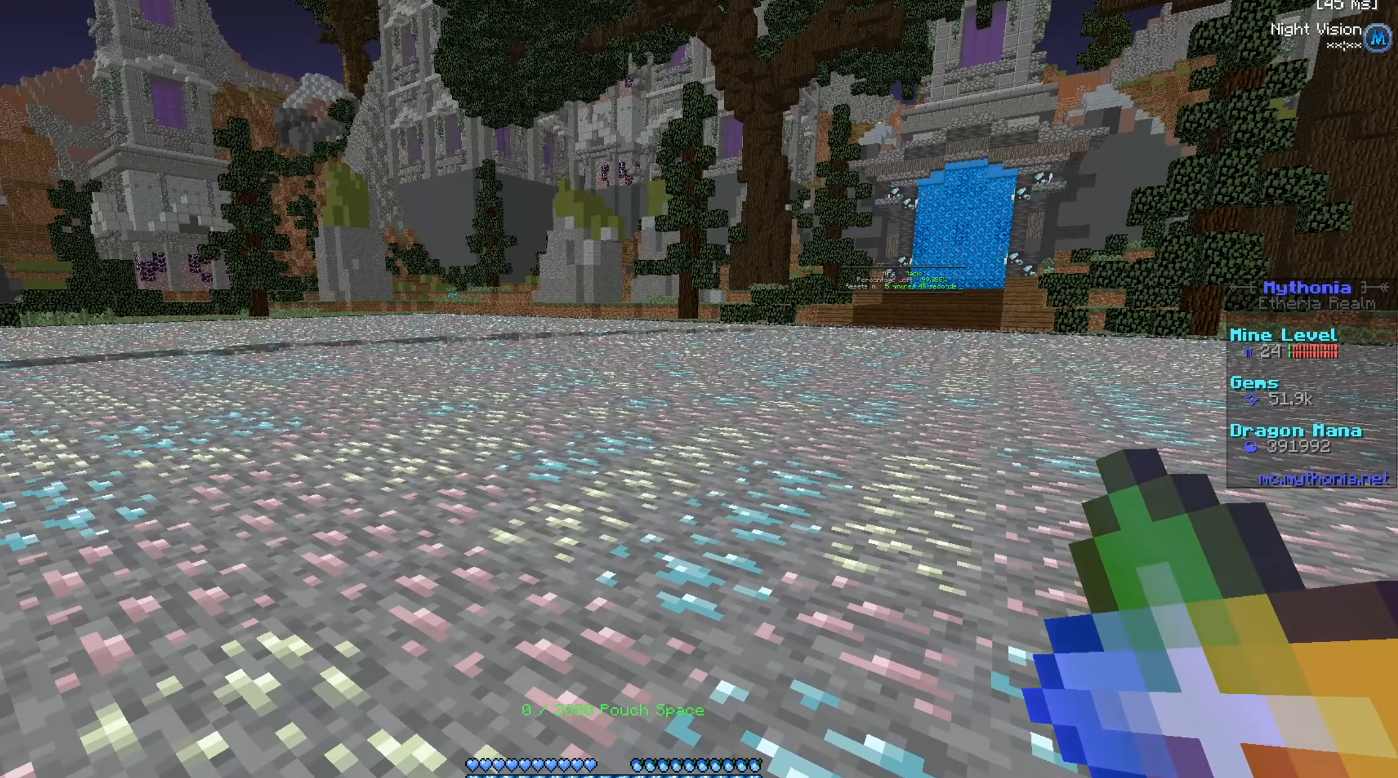
{"keys": [], "mouse": [], "events": [[301, "mouse_right", "down"], [417, "mouse_right", "up"]]}
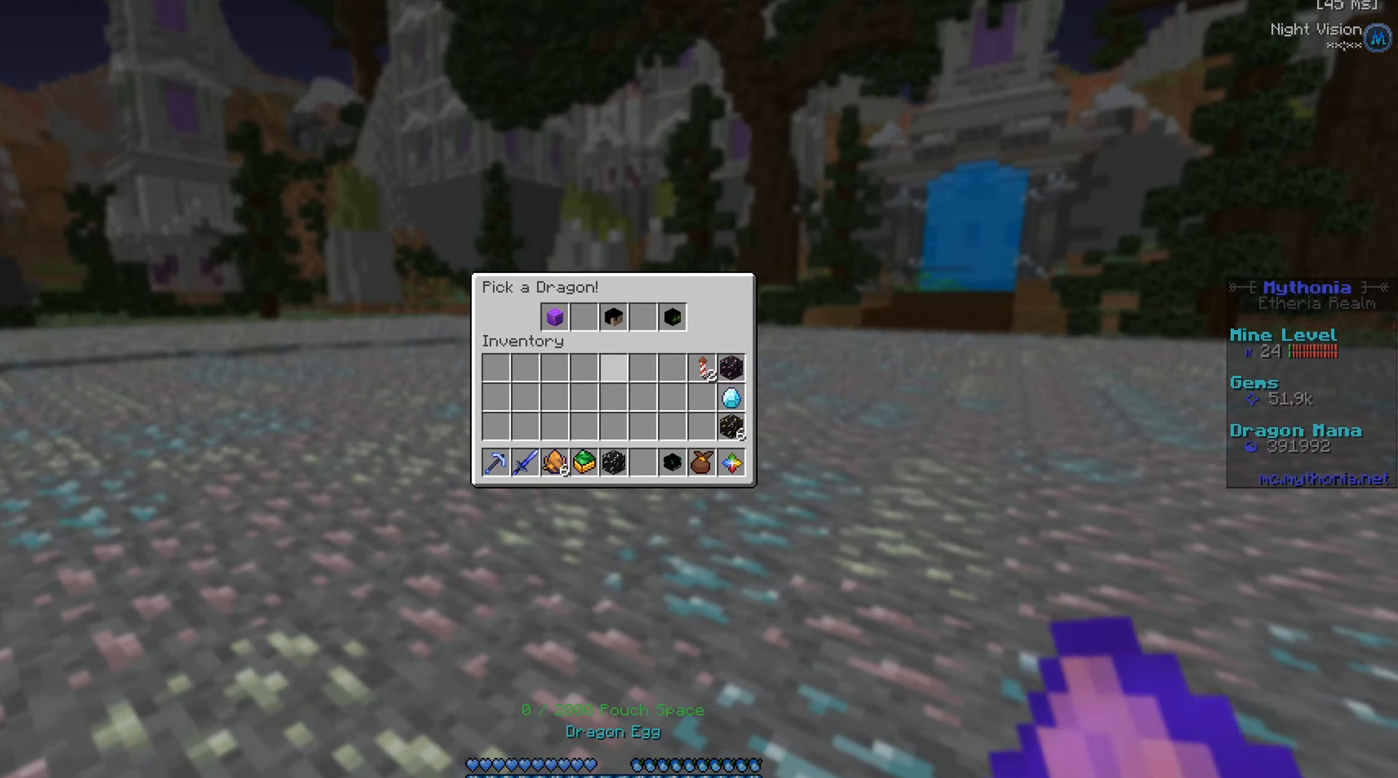
{"keys": [], "mouse": [], "events": []}
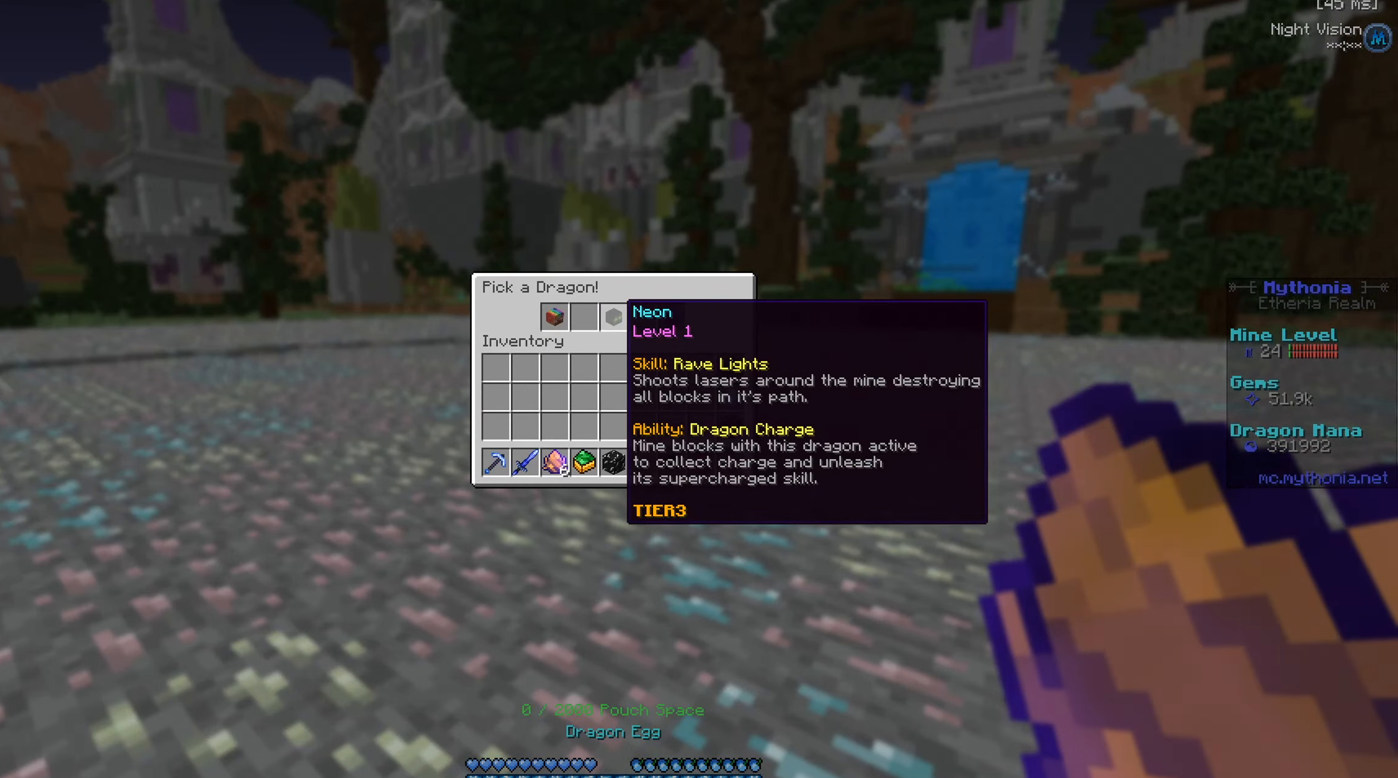
{"keys": [], "mouse": [], "events": []}
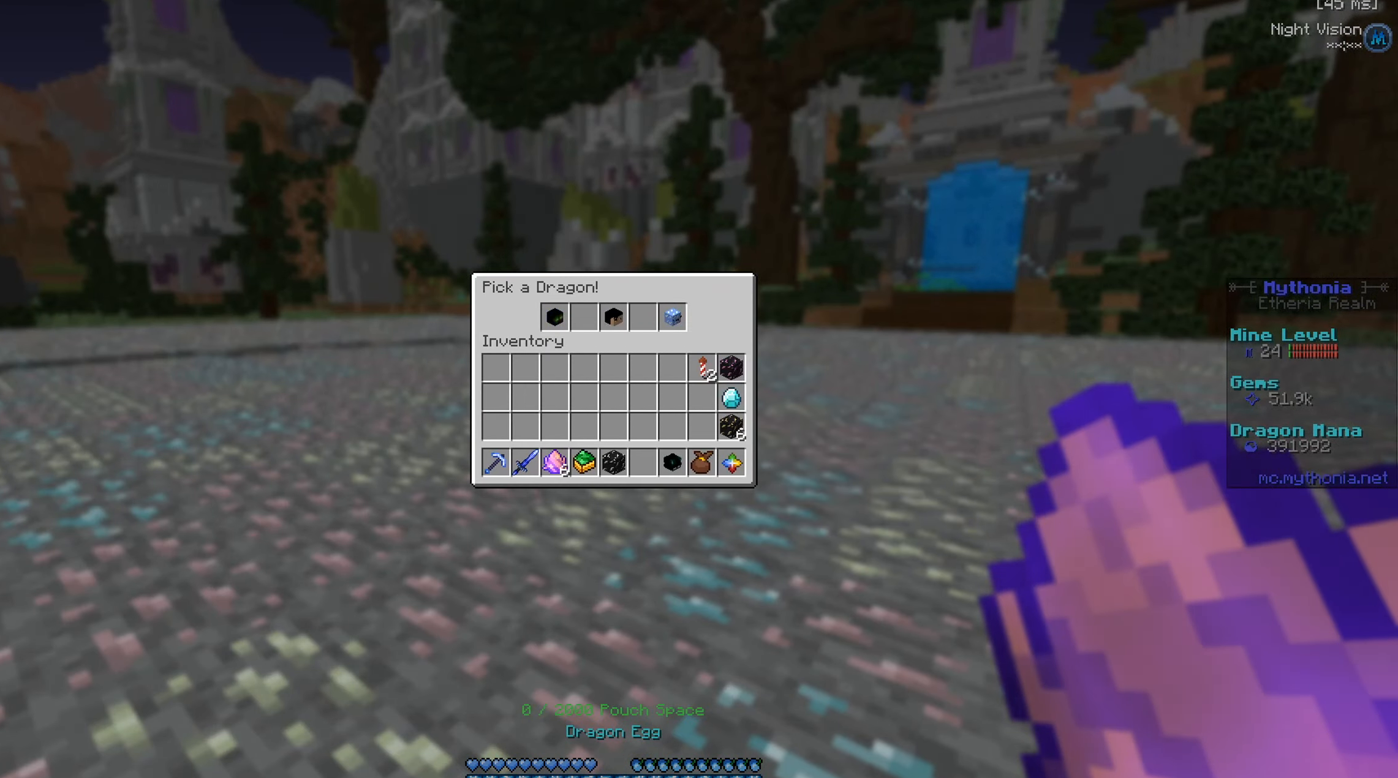
{"keys": [], "mouse": [], "events": []}
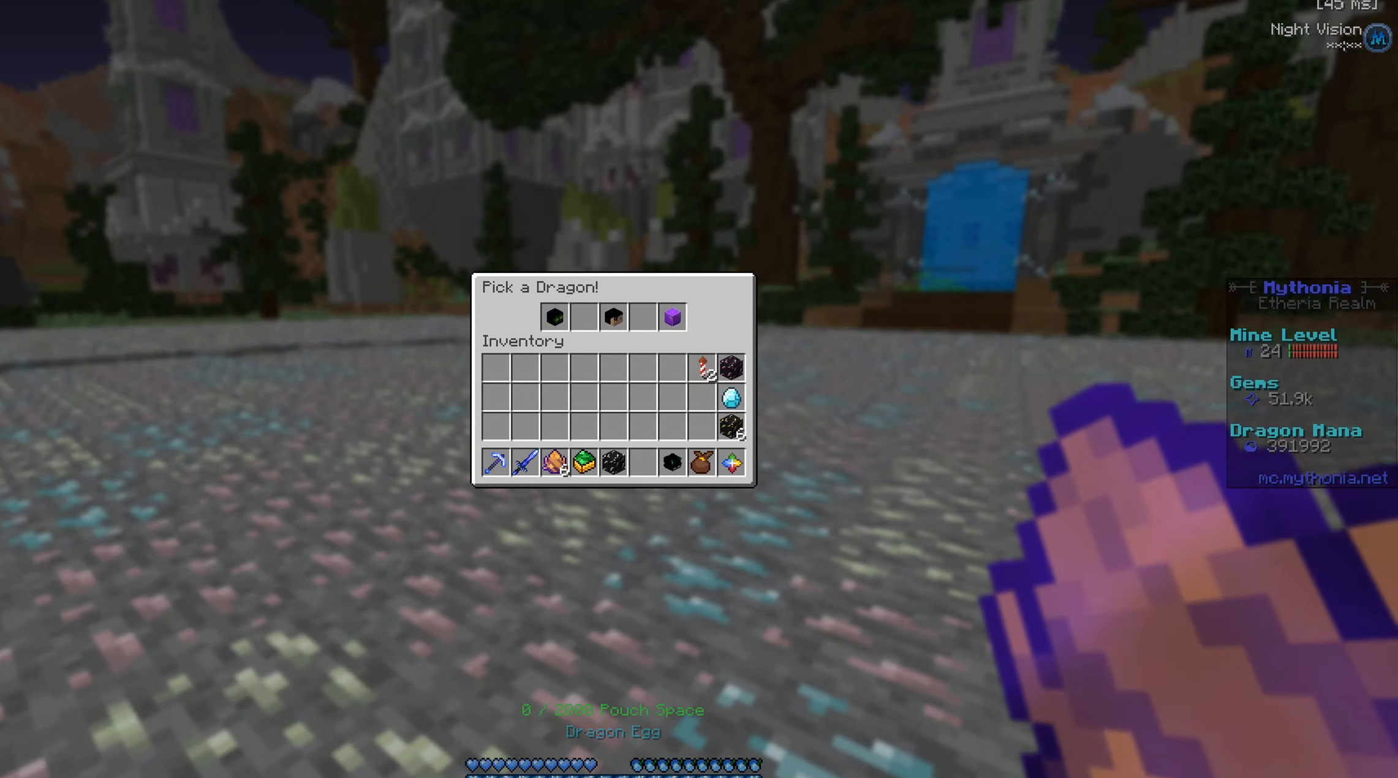
{"keys": [], "mouse": [], "events": []}
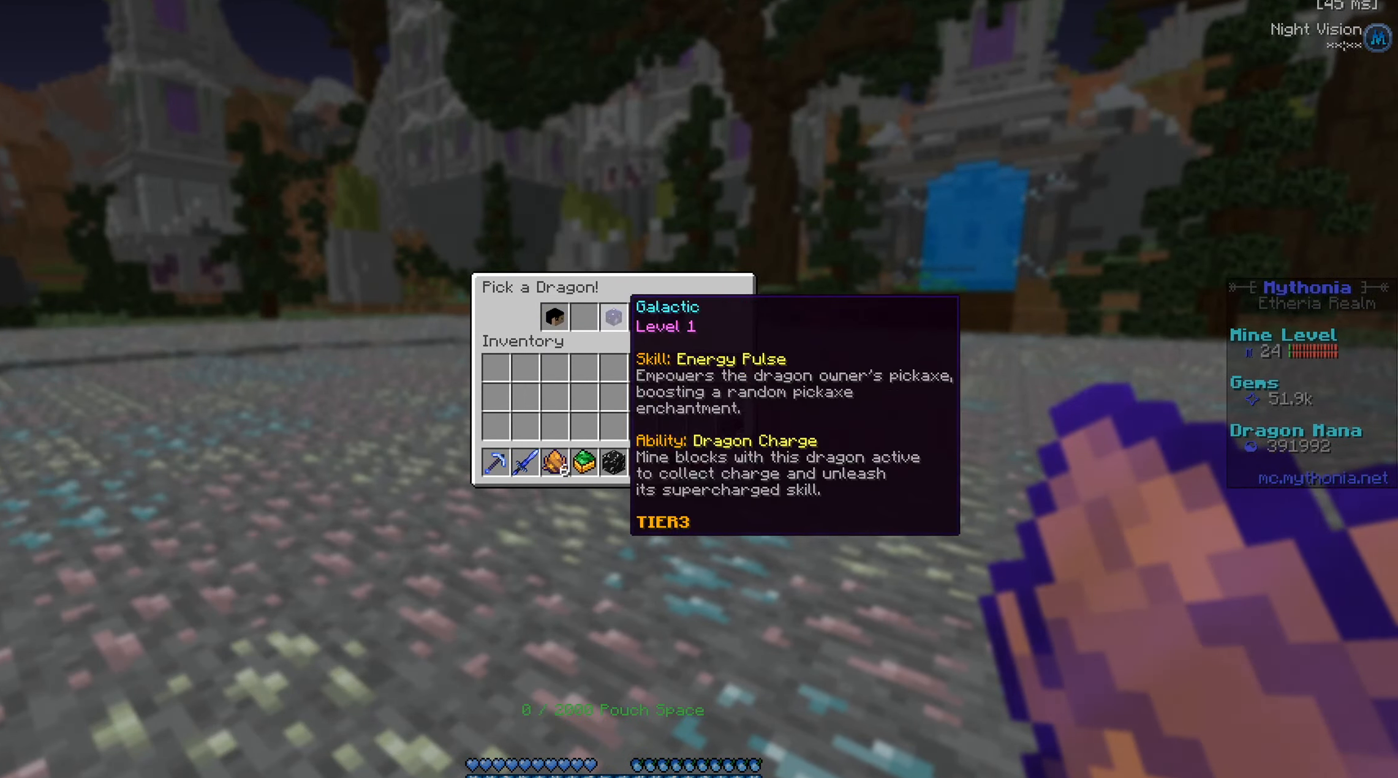
{"keys": [], "mouse": [], "events": []}
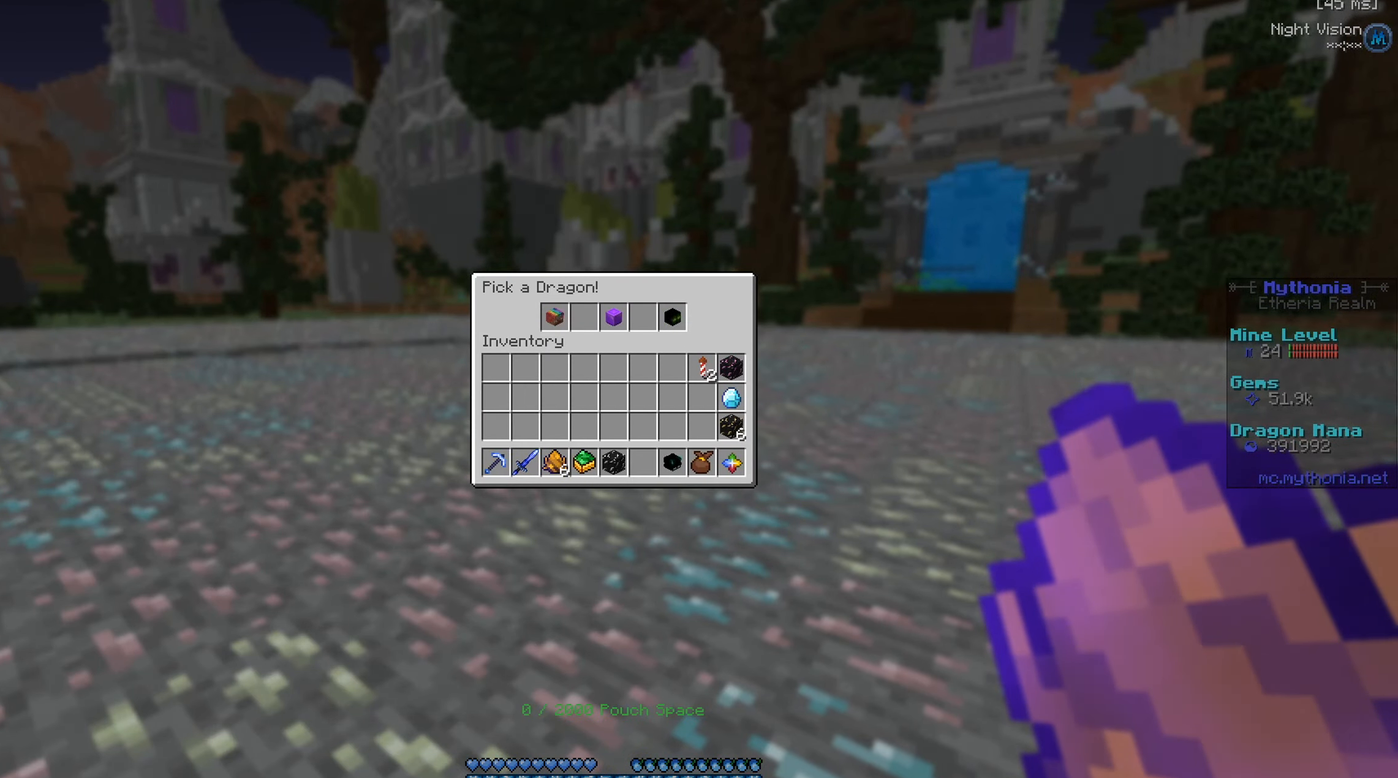
{"keys": [], "mouse": [], "events": []}
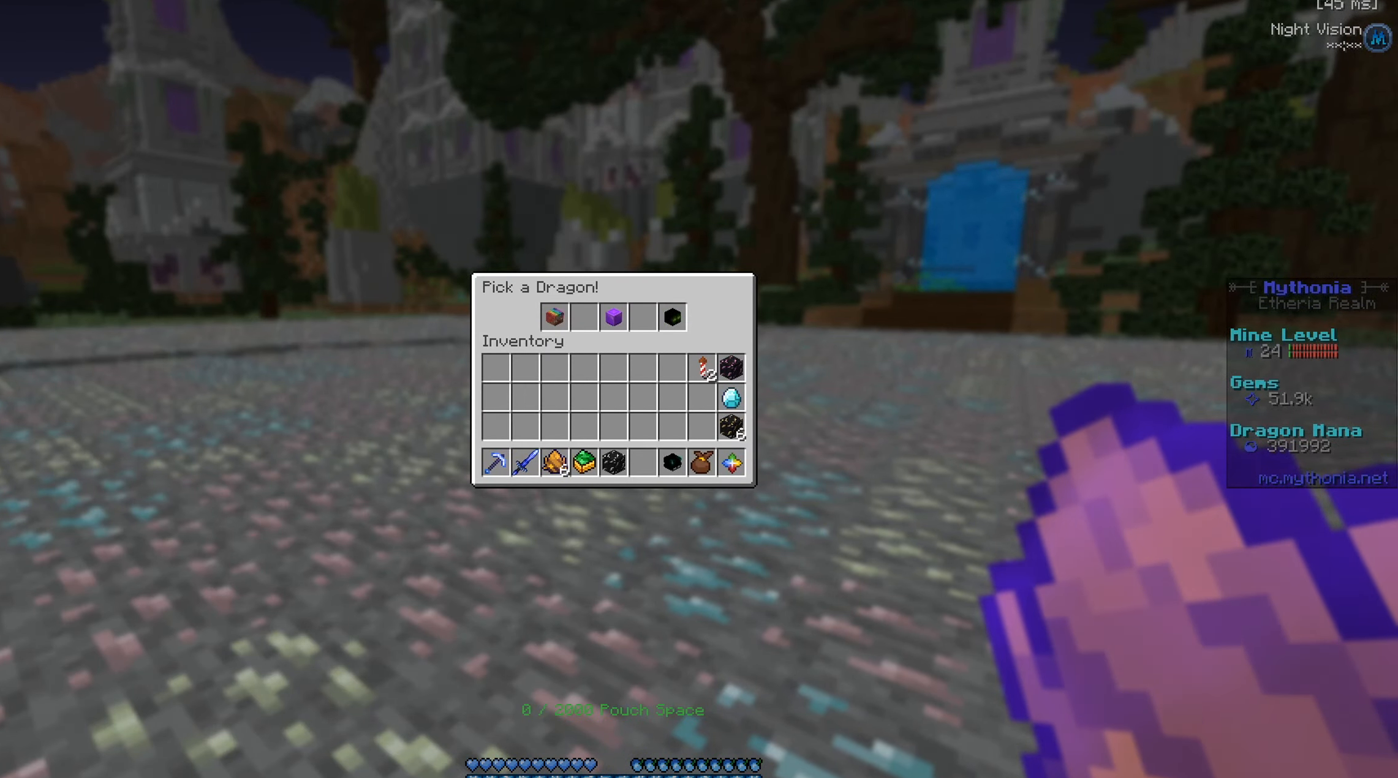
{"keys": [], "mouse": [], "events": []}
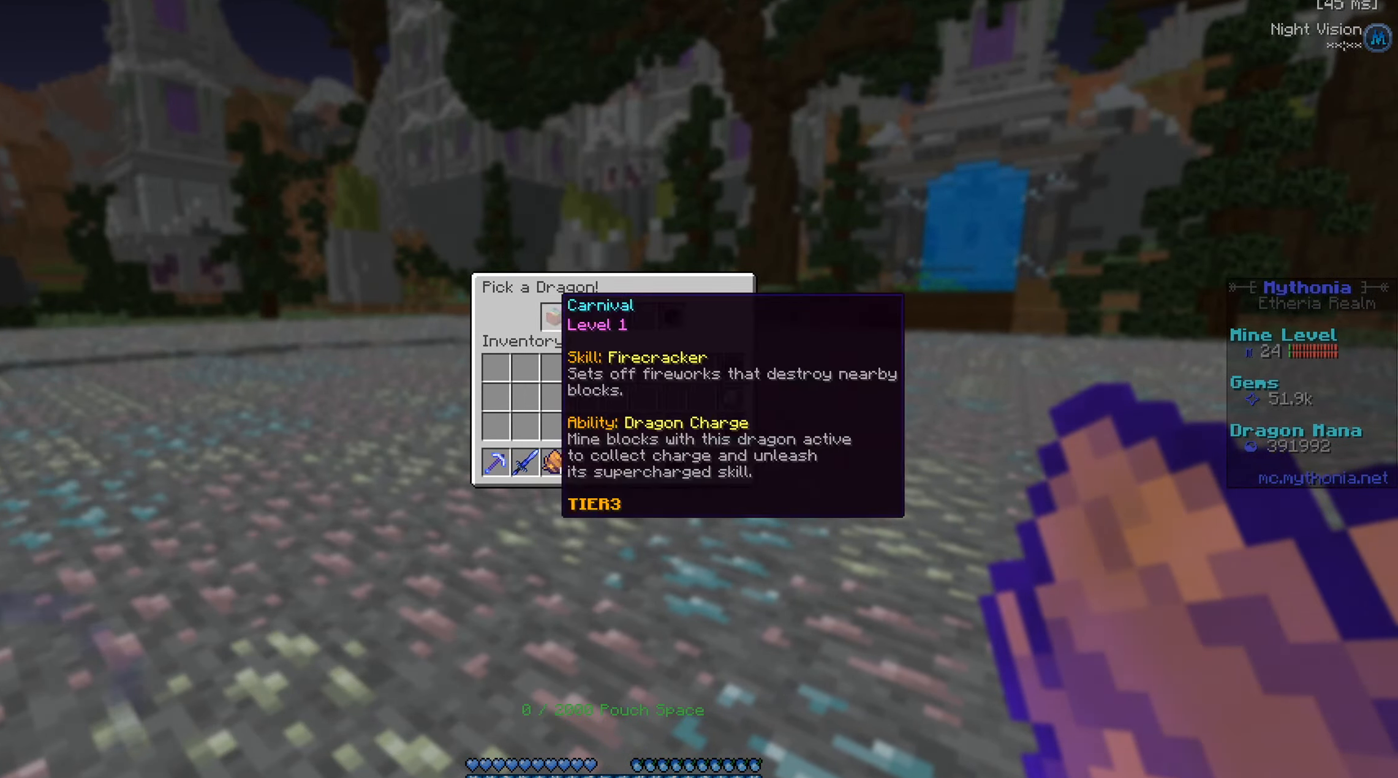
{"keys": [], "mouse": [], "events": []}
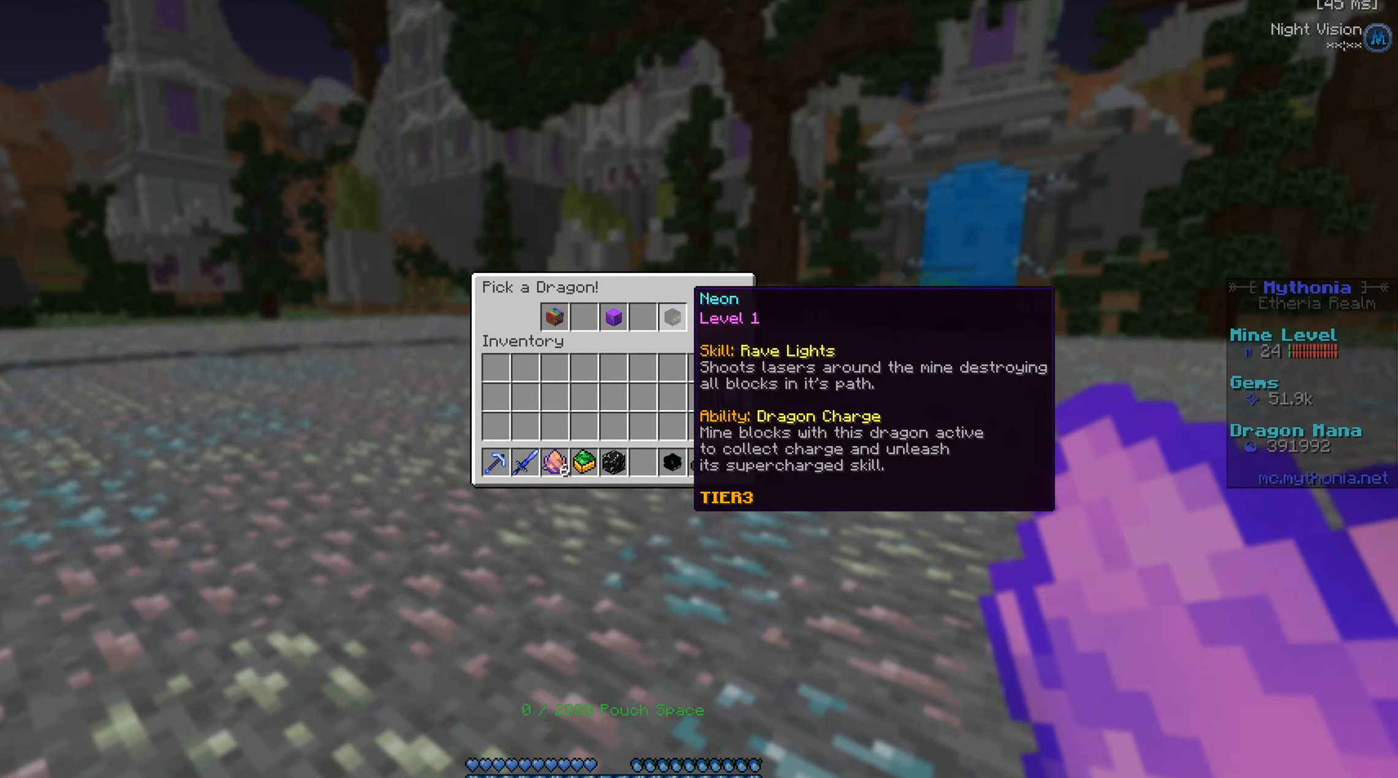
{"keys": [], "mouse": [], "events": [[133, "mouse_left", "down"], [167, "mouse_left", "up"]]}
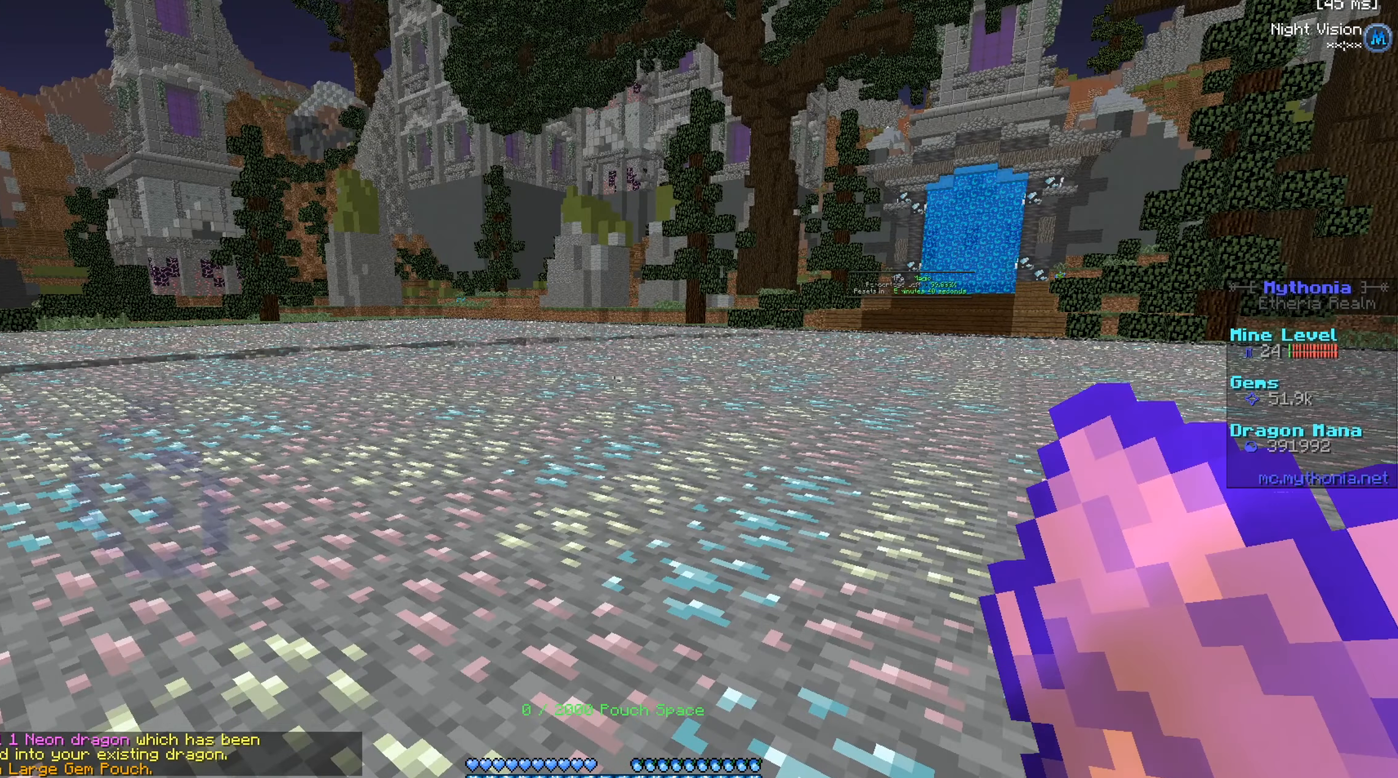
{"keys": [], "mouse": [], "events": []}
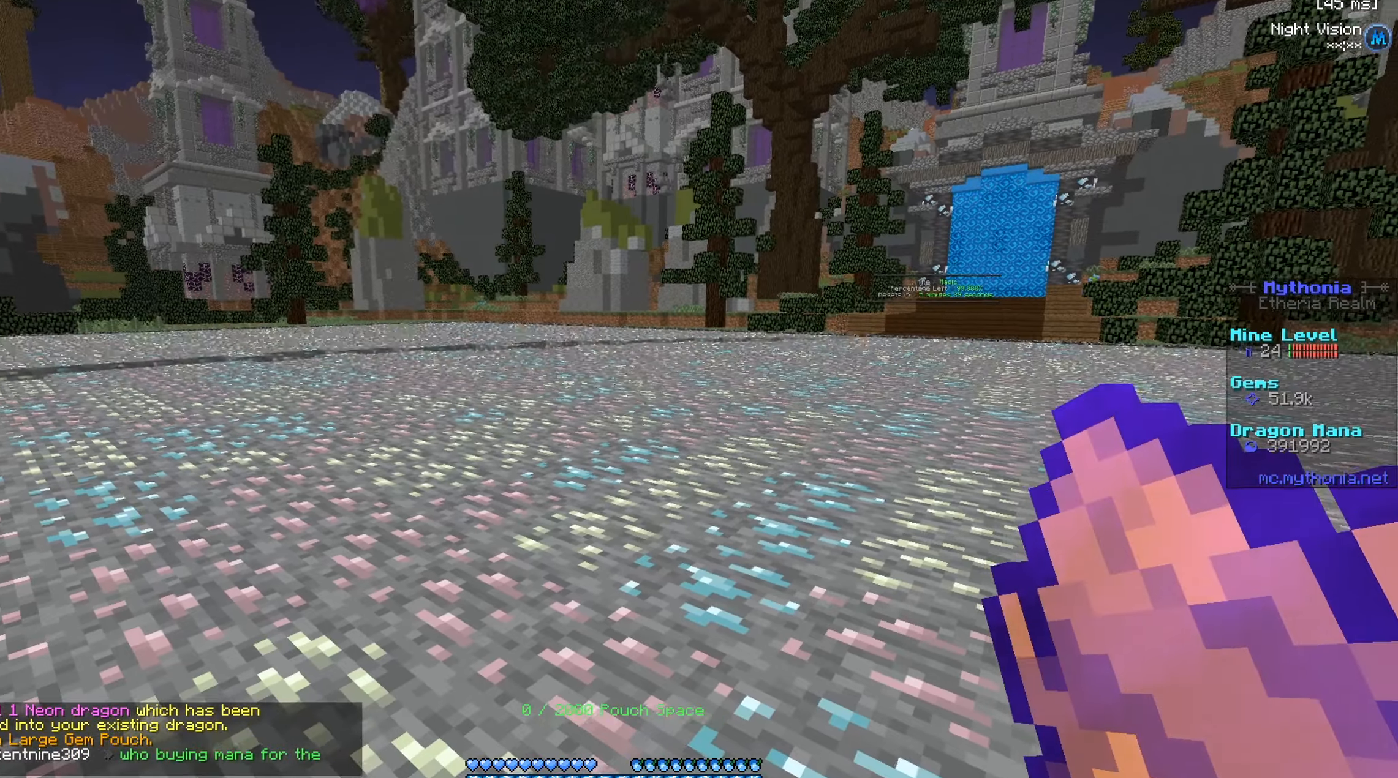
{"keys": [], "mouse": [], "events": []}
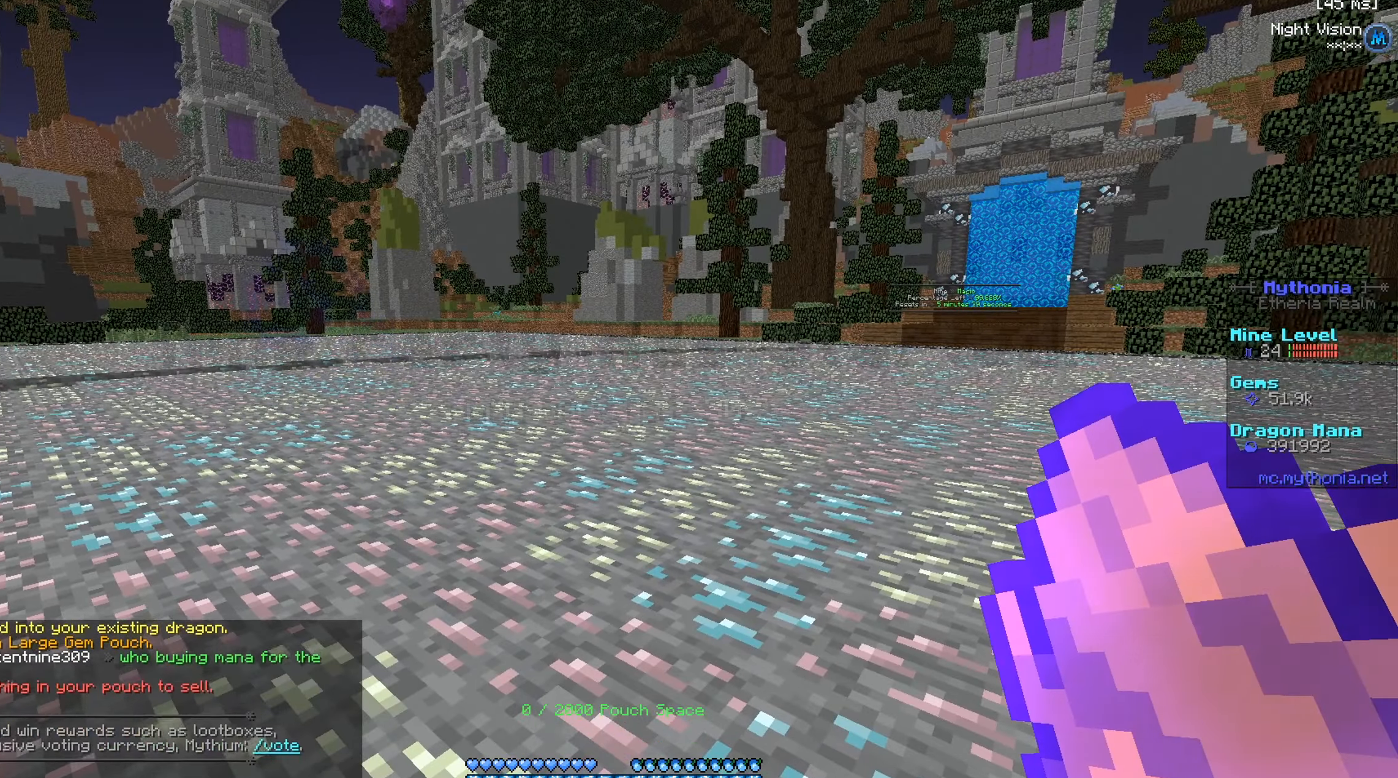
{"keys": [], "mouse": [], "events": []}
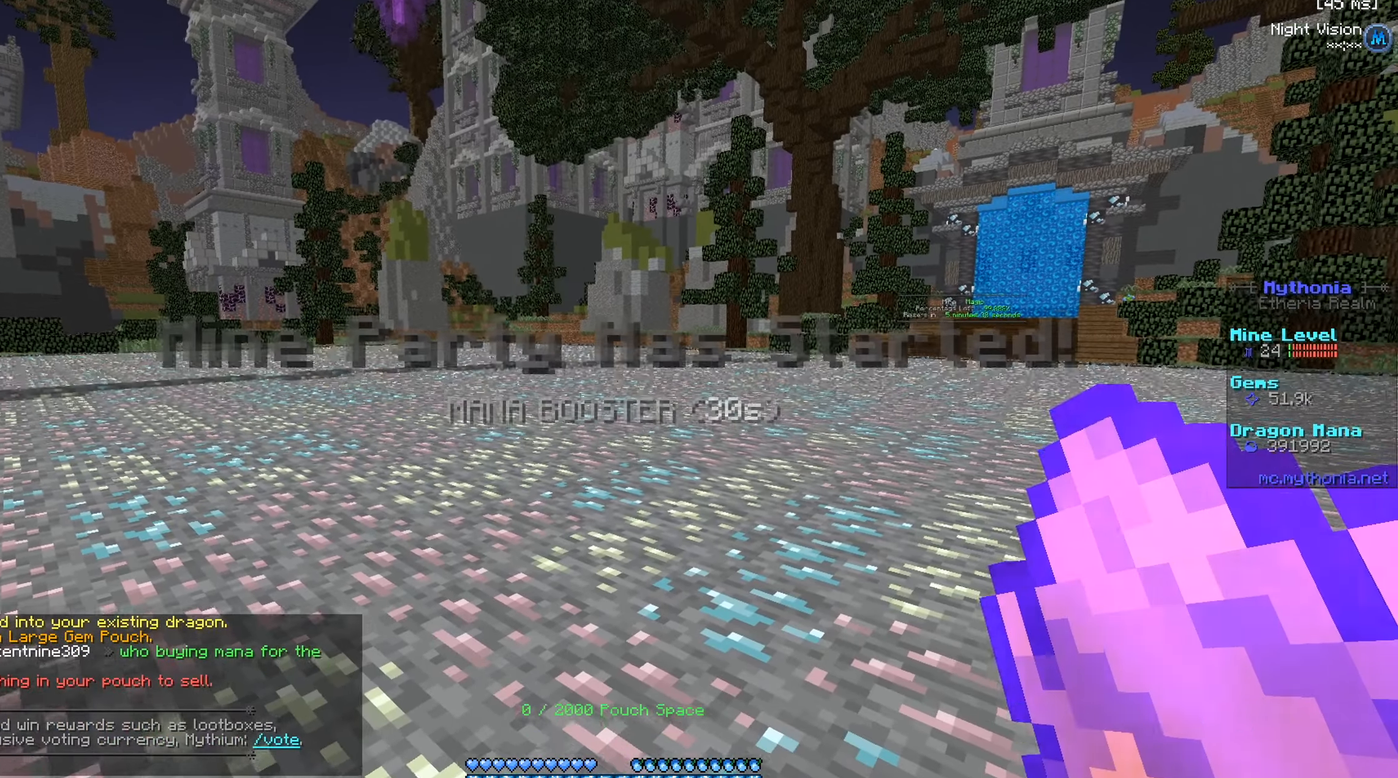
{"keys": [], "mouse": [], "events": []}
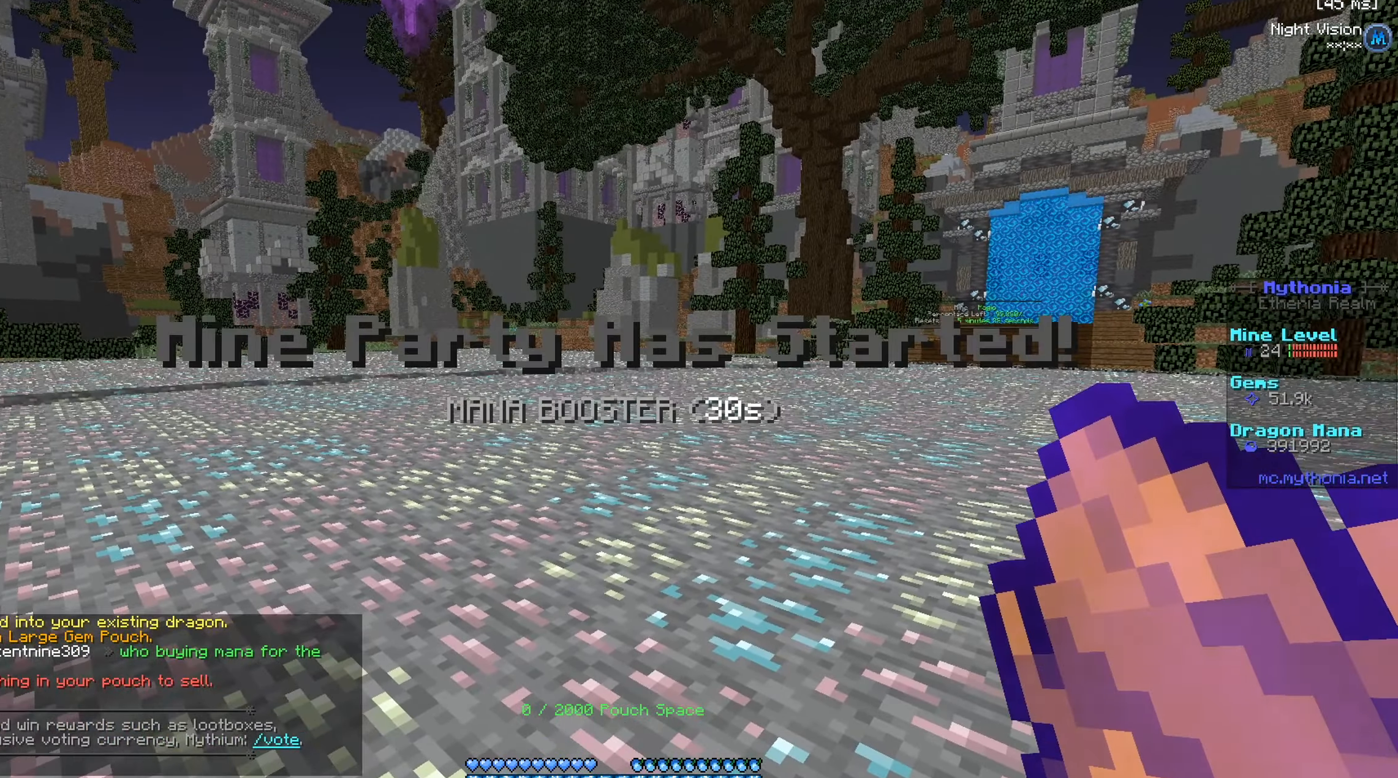
{"keys": [], "mouse": [], "events": []}
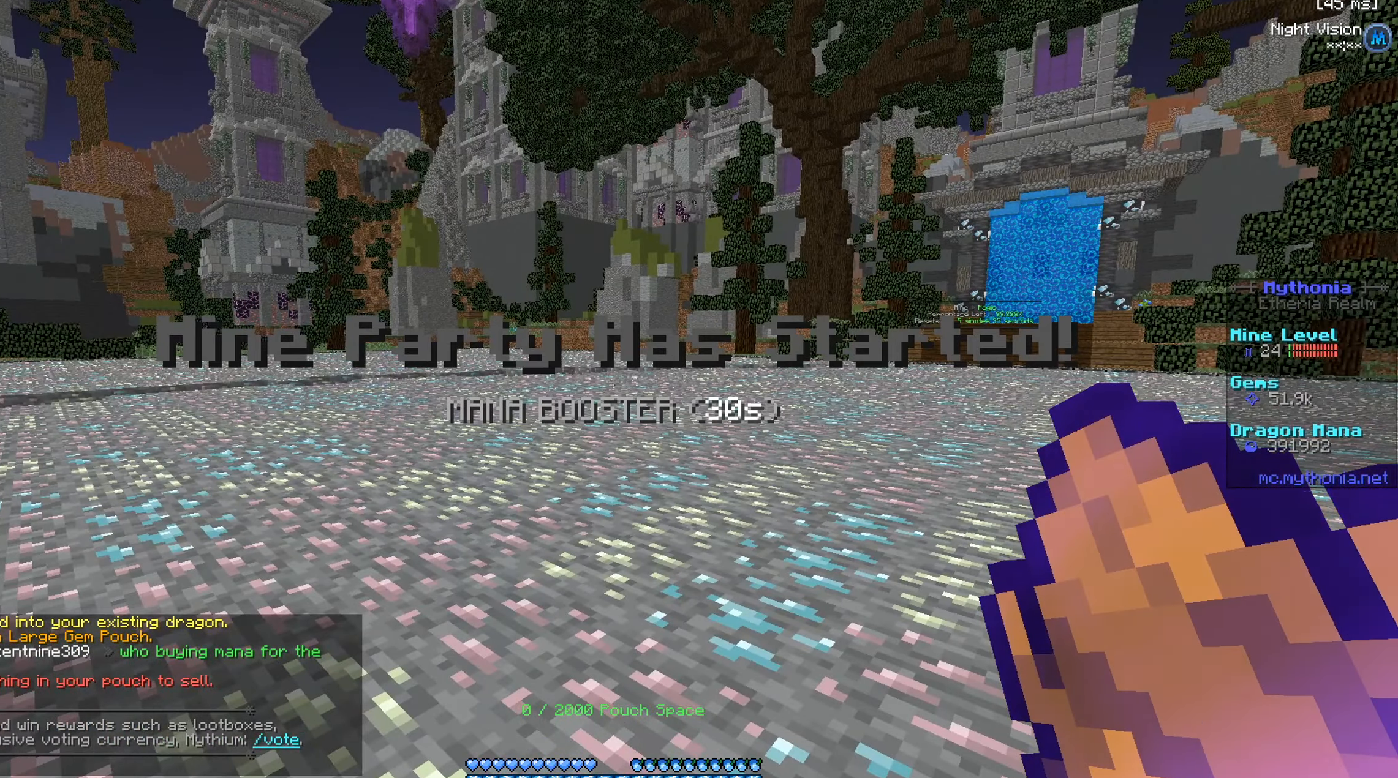
{"keys": [], "mouse": [], "events": []}
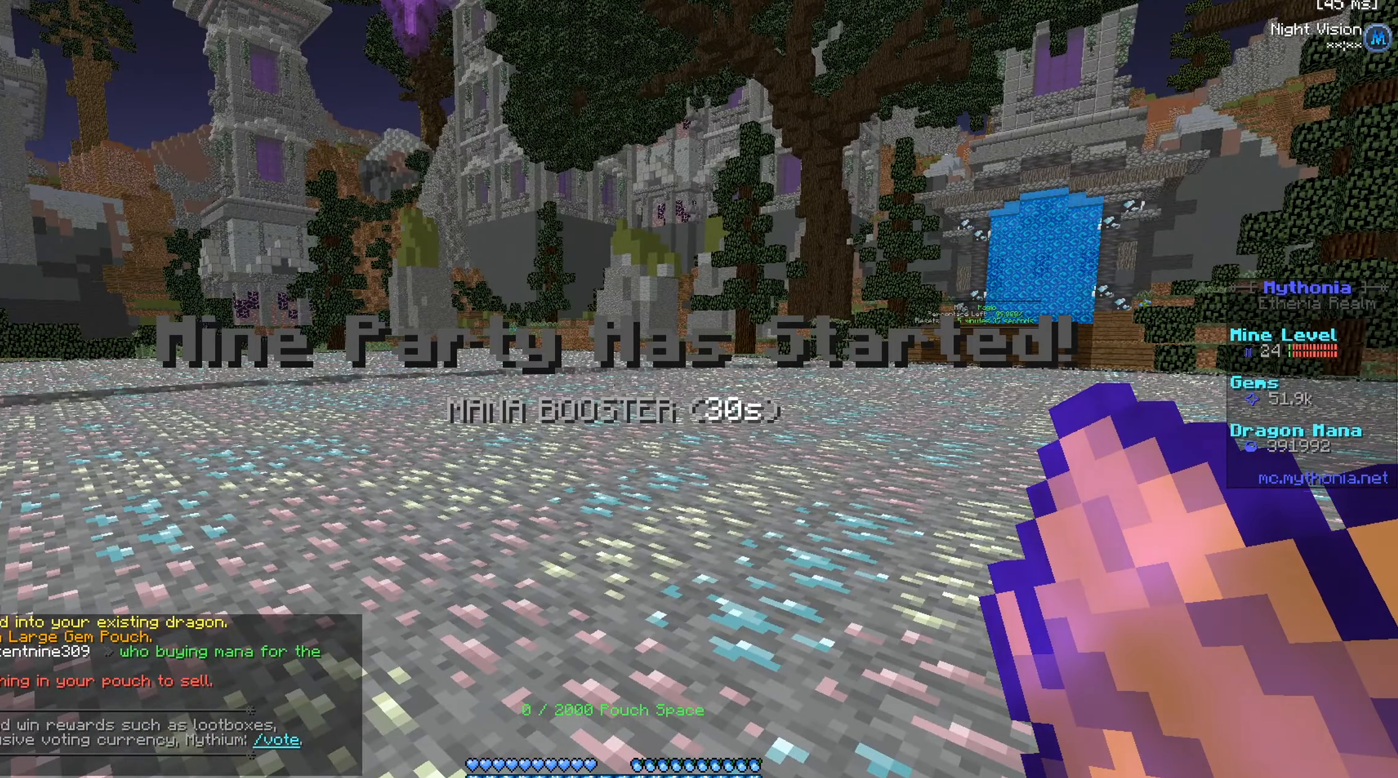
{"keys": [], "mouse": [], "events": []}
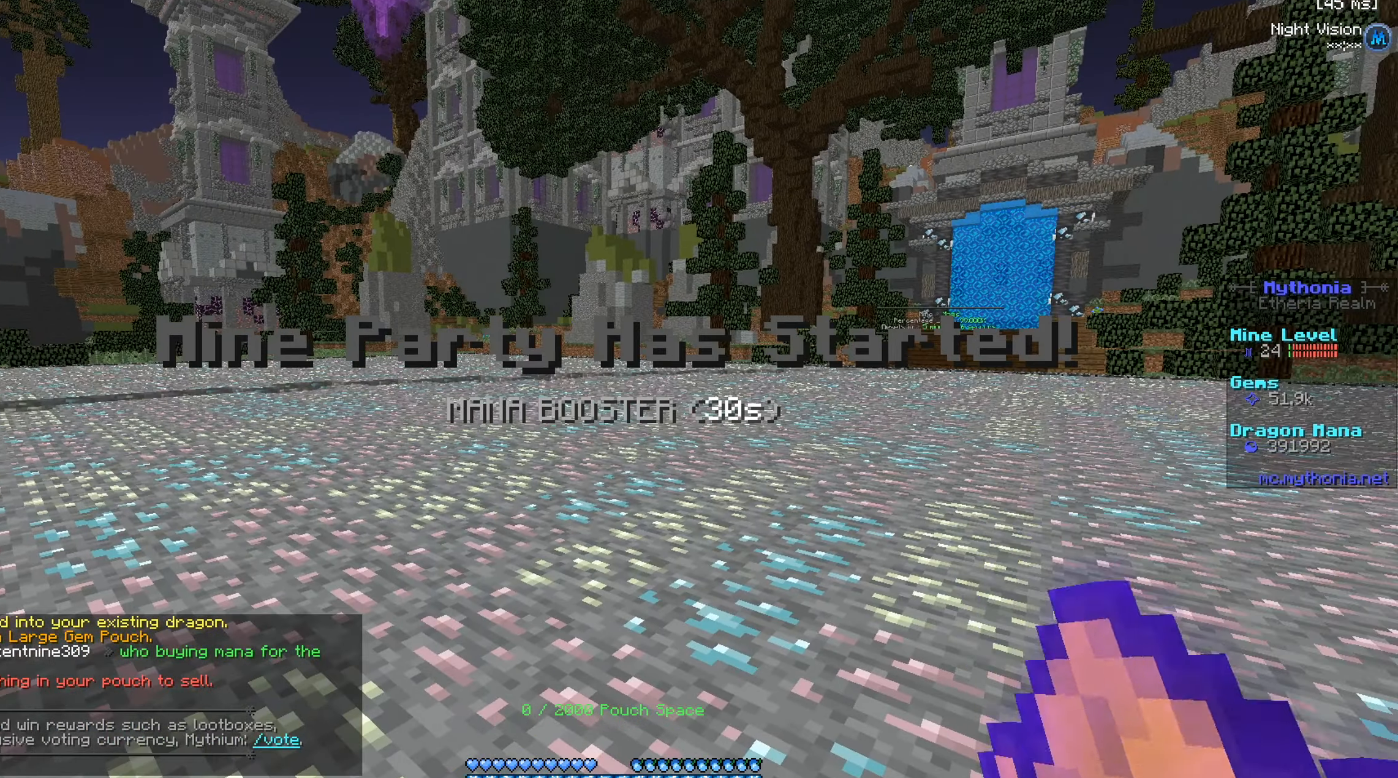
{"keys": [], "mouse": [], "events": []}
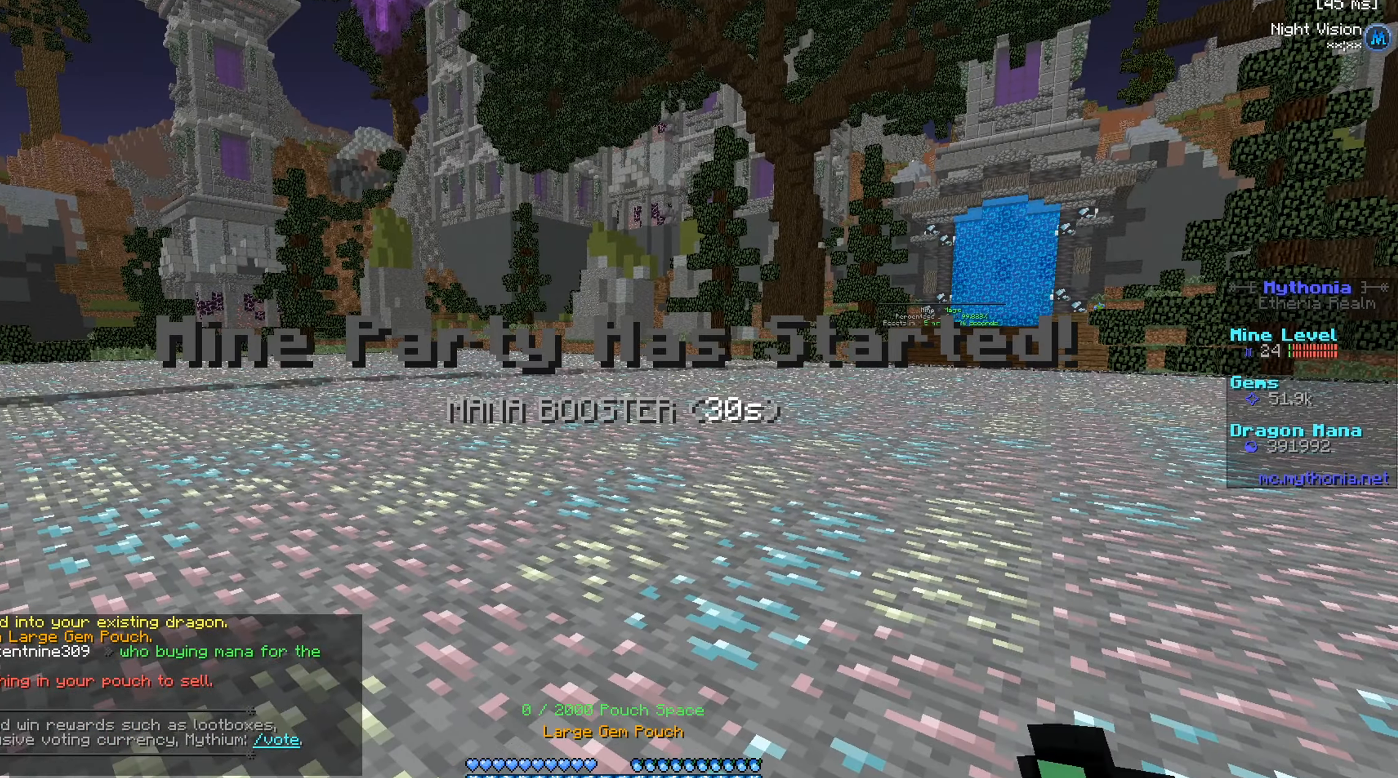
{"keys": [], "mouse": [], "events": [[167, "mouse_right", "down"], [267, "mouse_right", "up"]]}
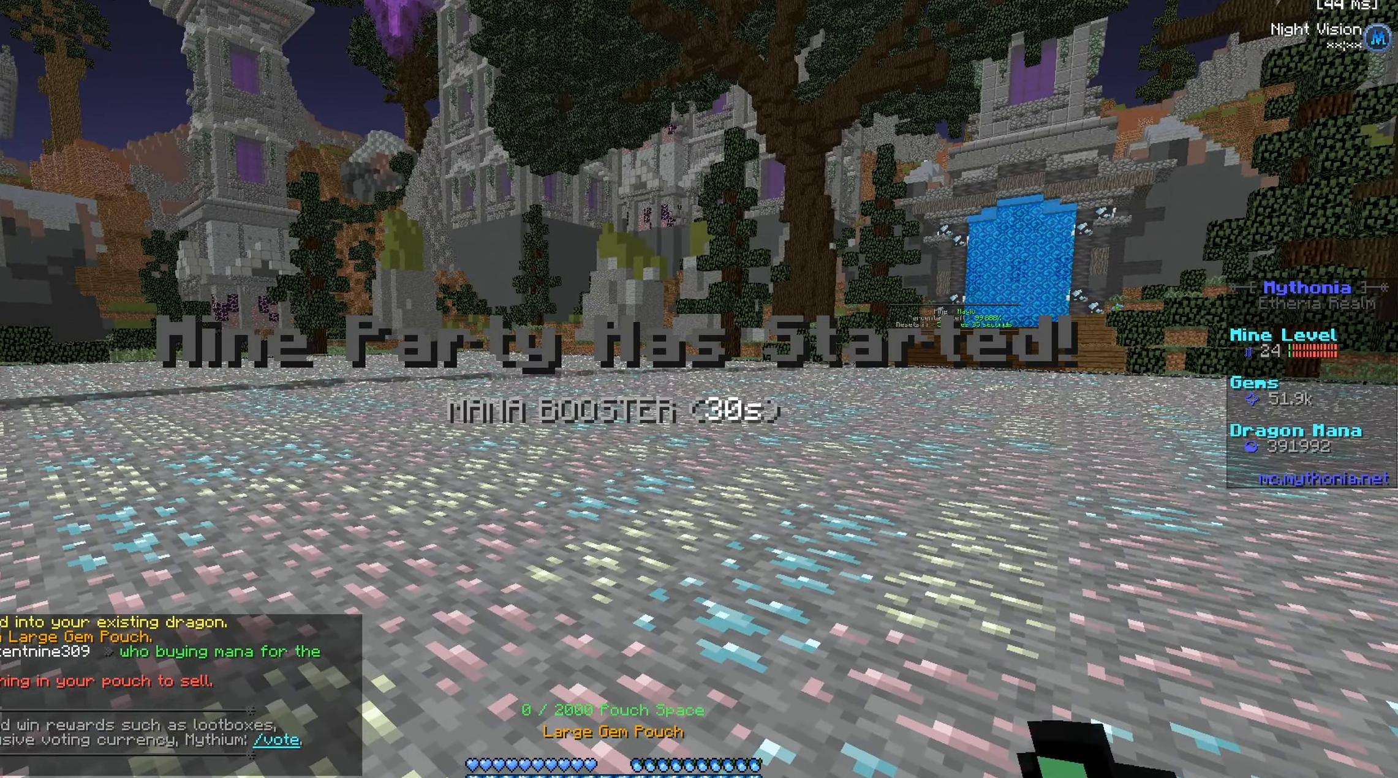
{"keys": [], "mouse": [], "events": []}
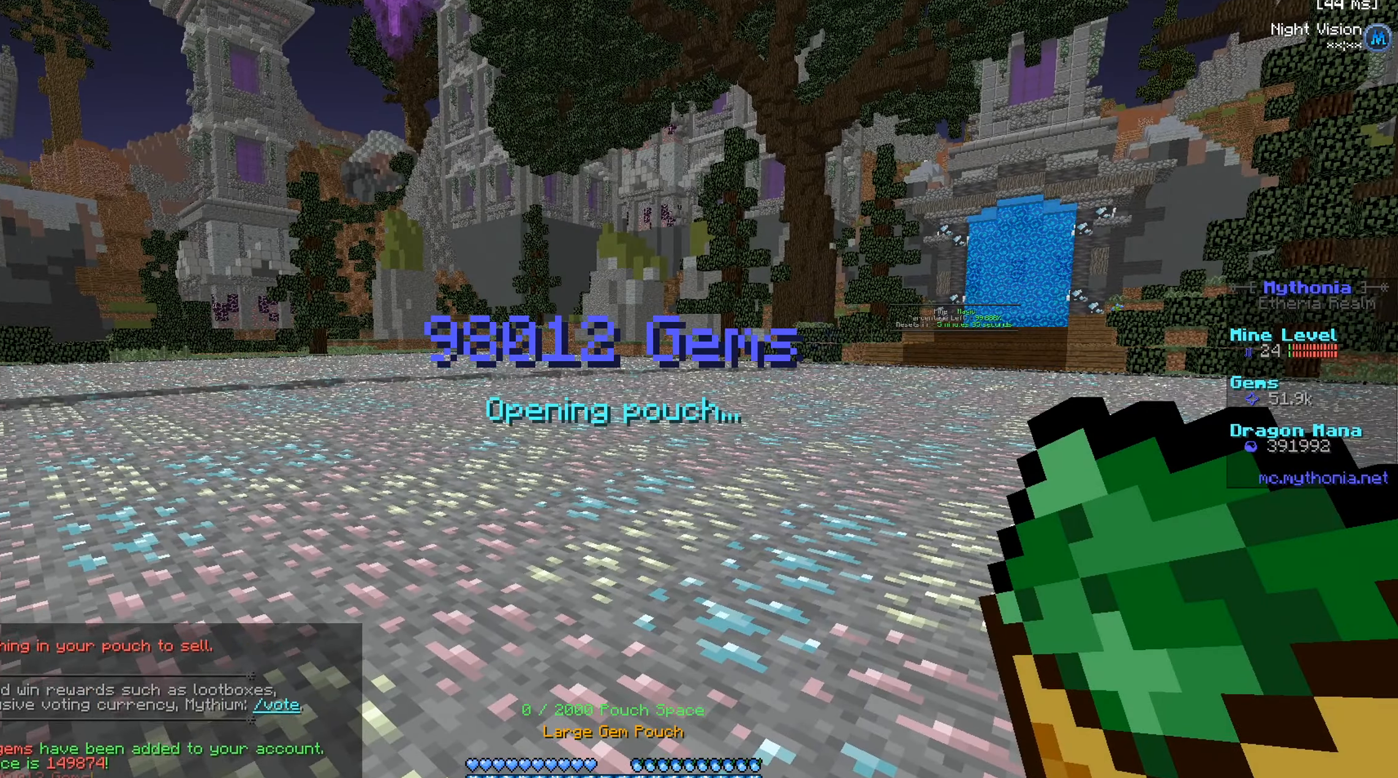
{"keys": [], "mouse": ["right"], "events": [[501, "mouse_right", "down"]]}
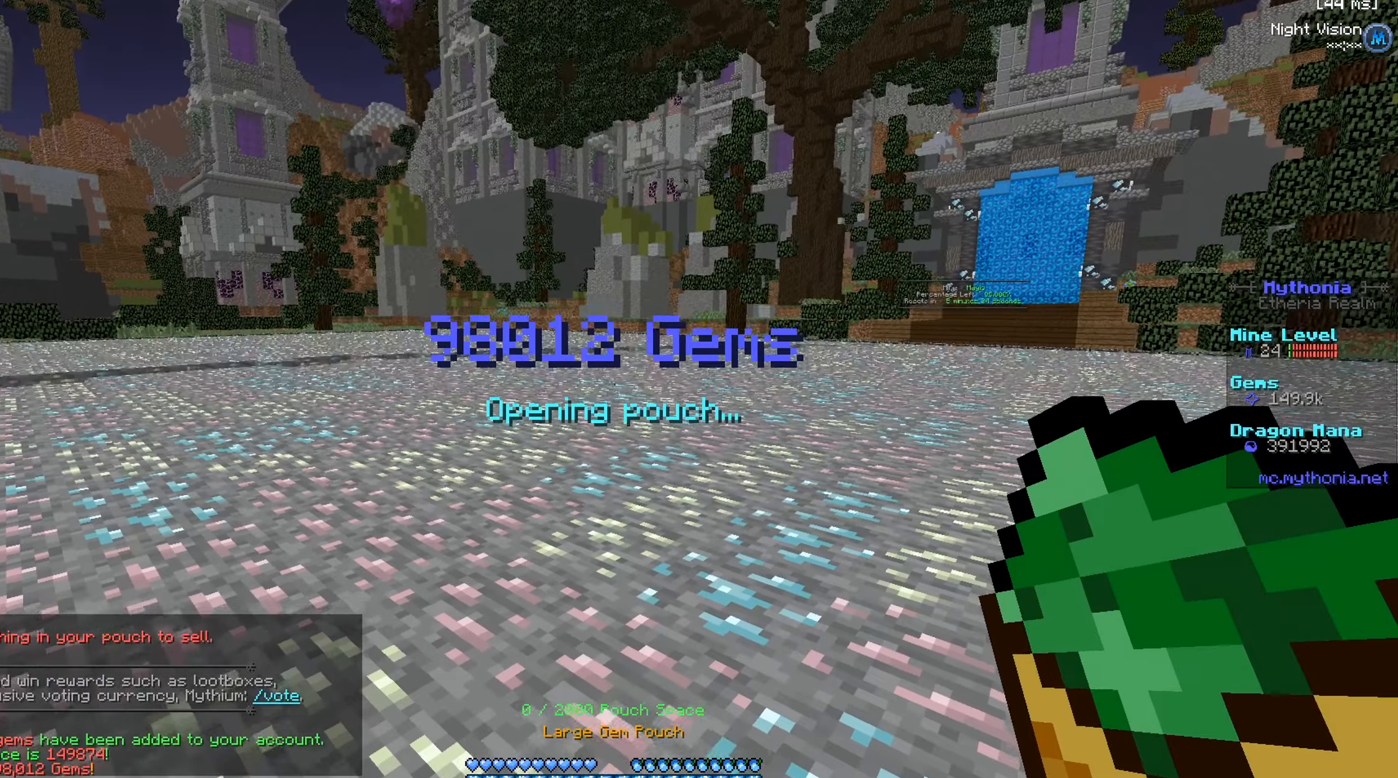
{"keys": [], "mouse": [], "events": [[133, "mouse_right", "up"]]}
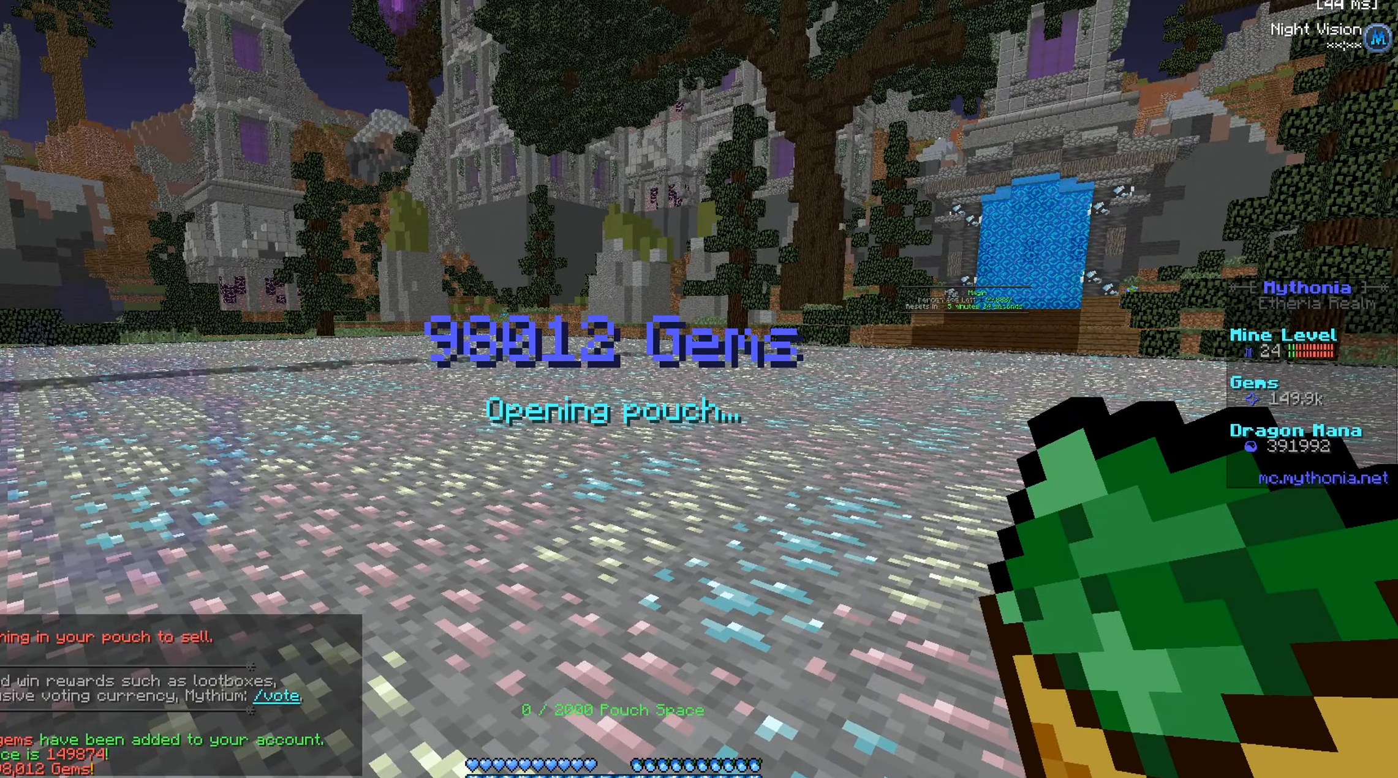
{"keys": [], "mouse": ["right"], "events": [[417, "mouse_right", "down"]]}
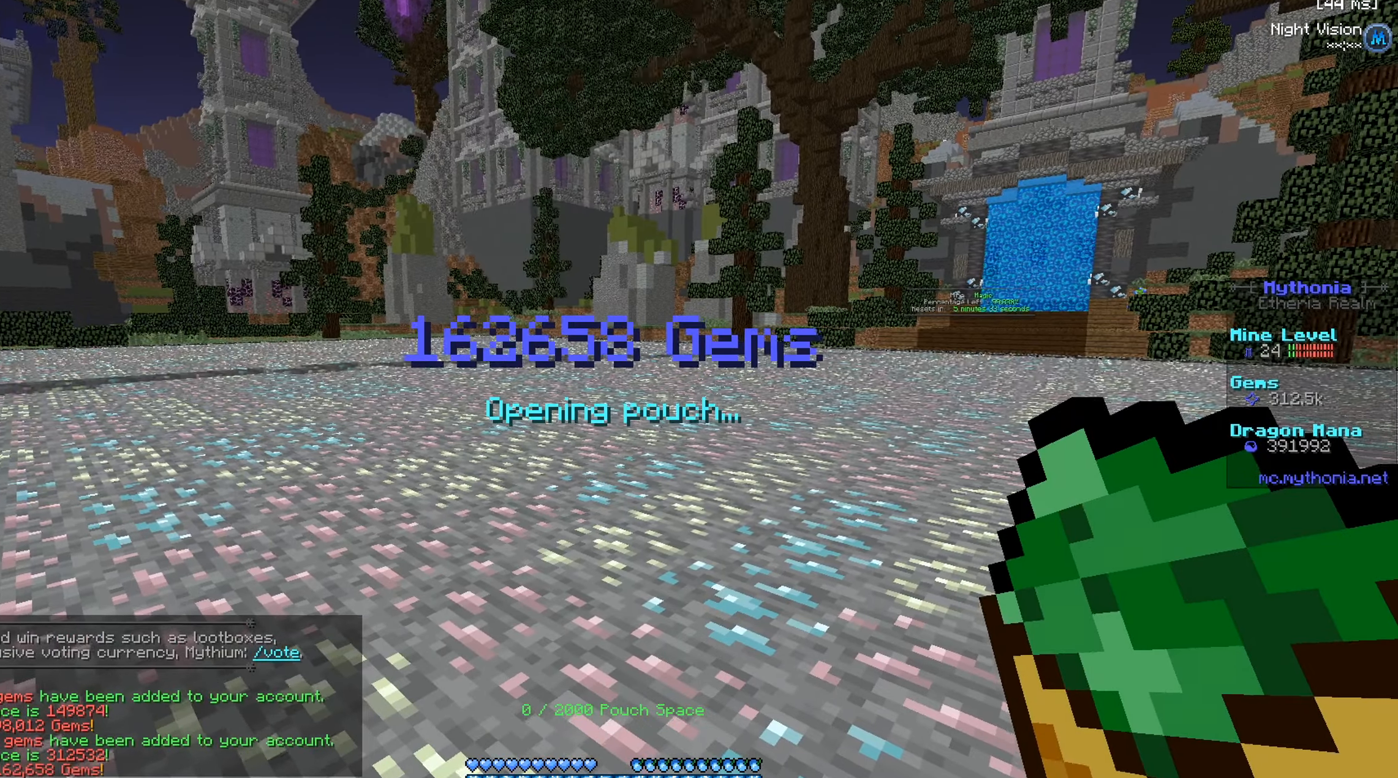
{"keys": [], "mouse": [], "events": [[33, "mouse_right", "up"], [100, "mouse_right", "down"], [183, "mouse_right", "up"]]}